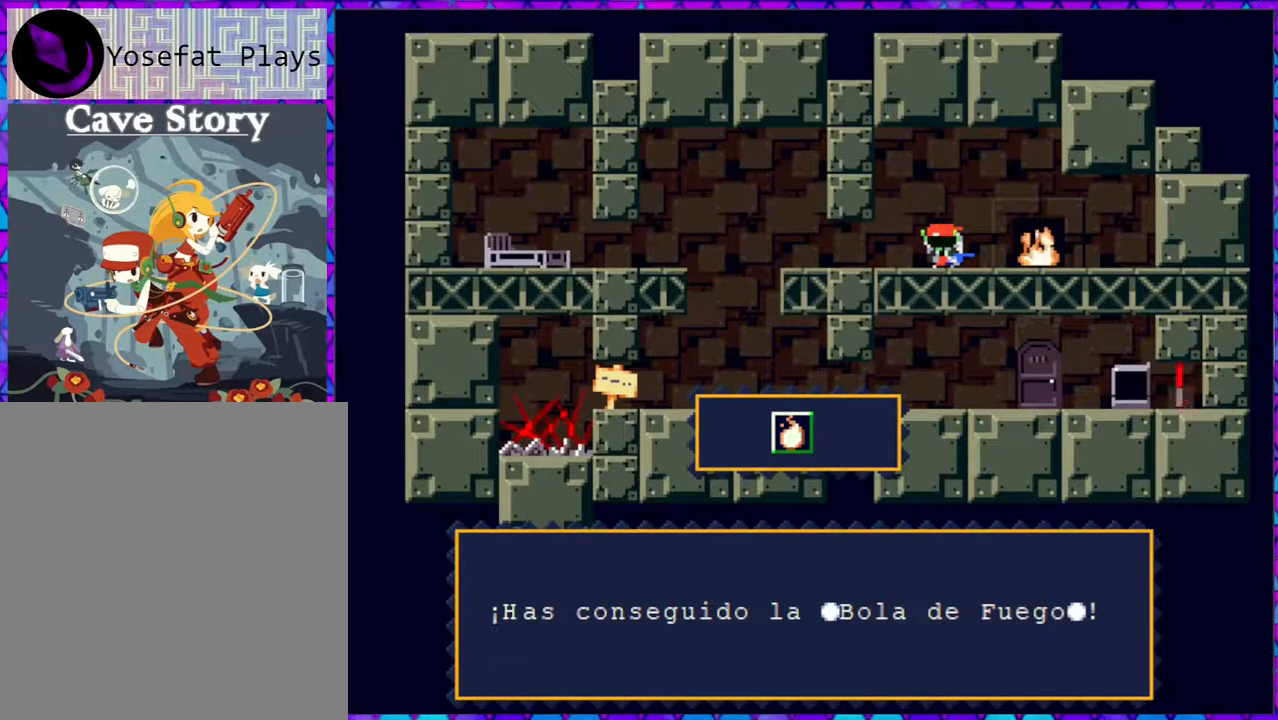
Gameplay with a controller (Nintendo layout); each line is a JSON object with the inputs held at the frame after it. "events" lists button and stick changes between this image and that frame as [ms after this image, input, new state], when the widget could be followed in between. Not read: L3 R3 left_stick.
{"buttons": [], "right_stick": "center", "events": [[233, "B", "down"], [367, "B", "up"]]}
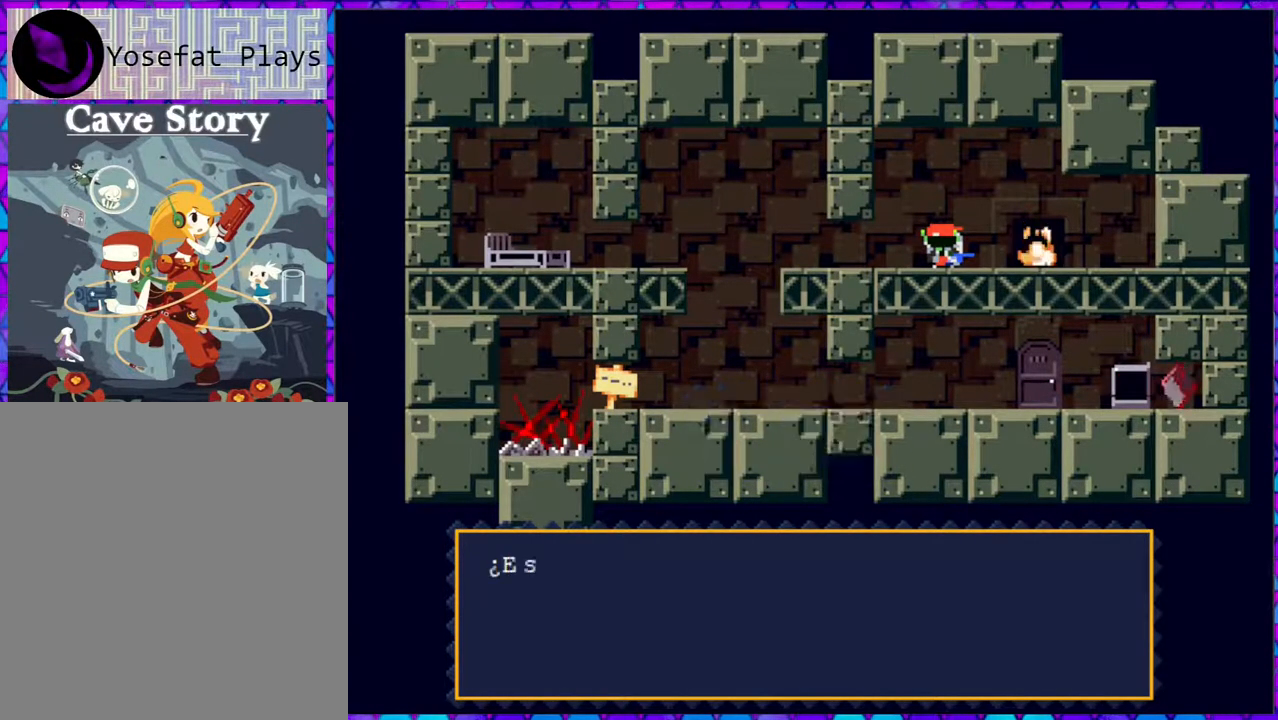
{"buttons": ["B", "DPAD_LEFT"], "right_stick": "center", "events": [[117, "DPAD_LEFT", "down"], [317, "B", "down"]]}
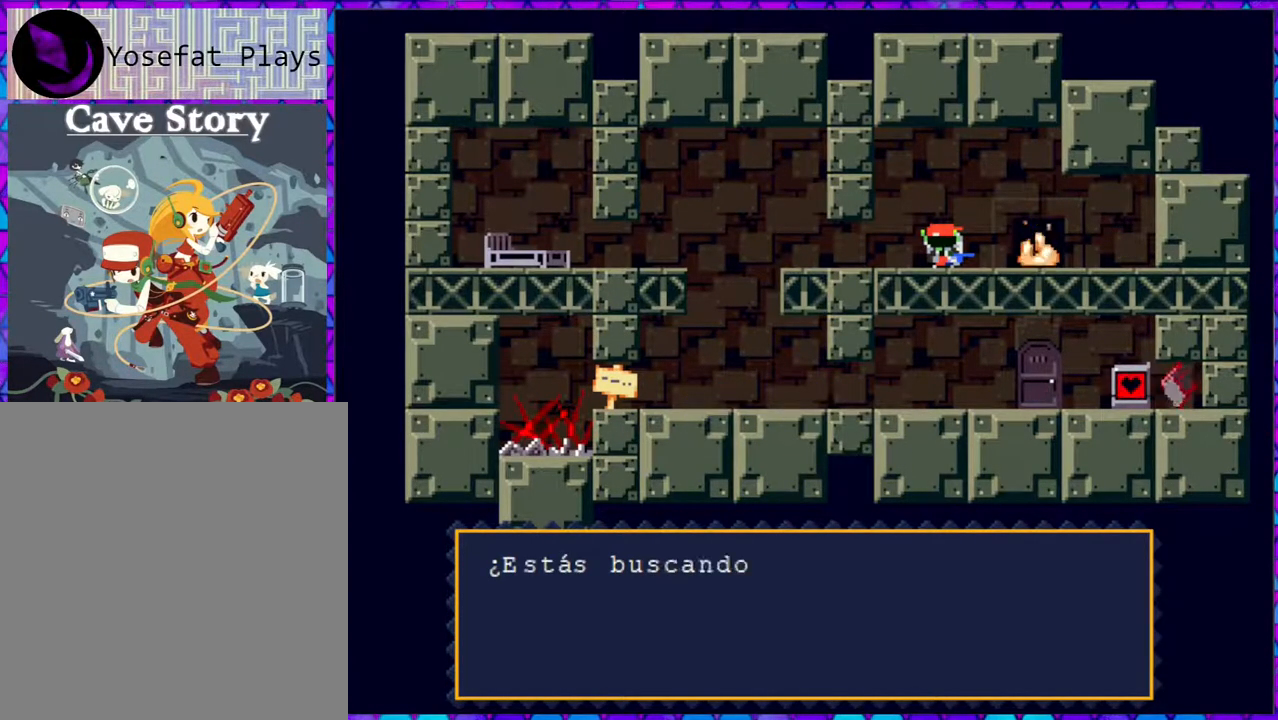
{"buttons": [], "right_stick": "center", "events": [[50, "DPAD_LEFT", "up"], [433, "B", "up"]]}
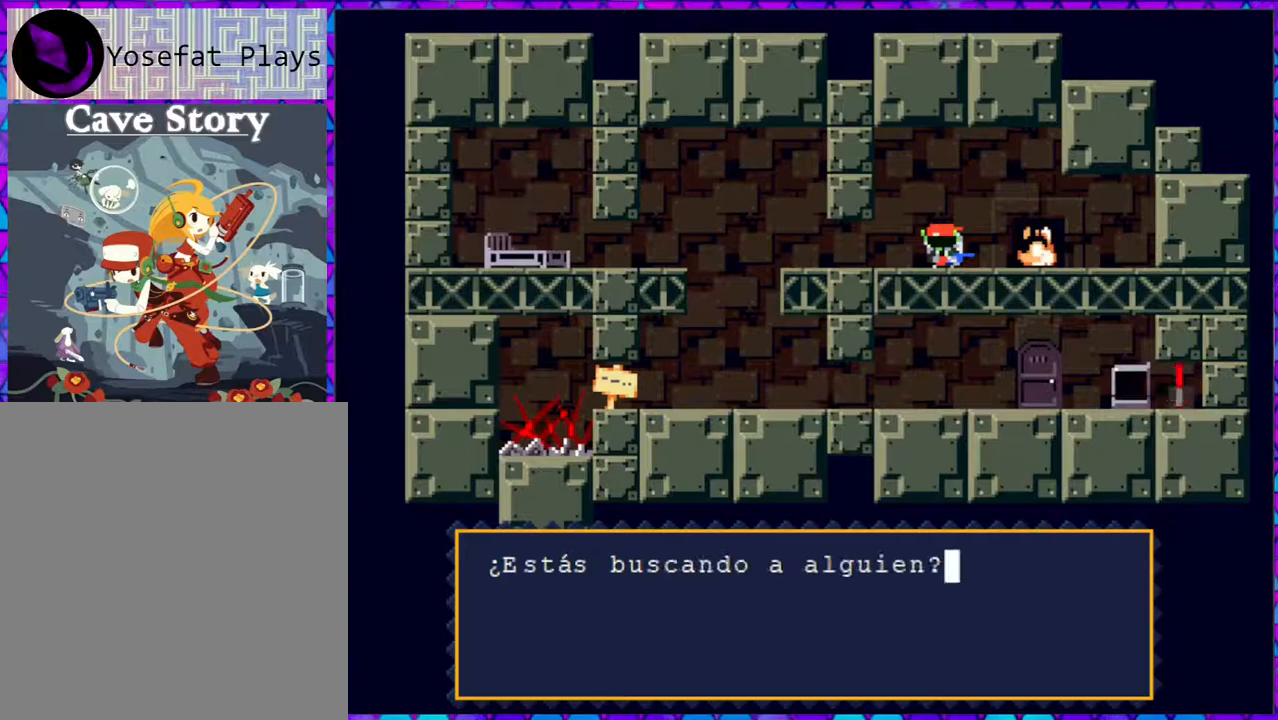
{"buttons": [], "right_stick": "center", "events": [[300, "B", "down"], [433, "B", "up"]]}
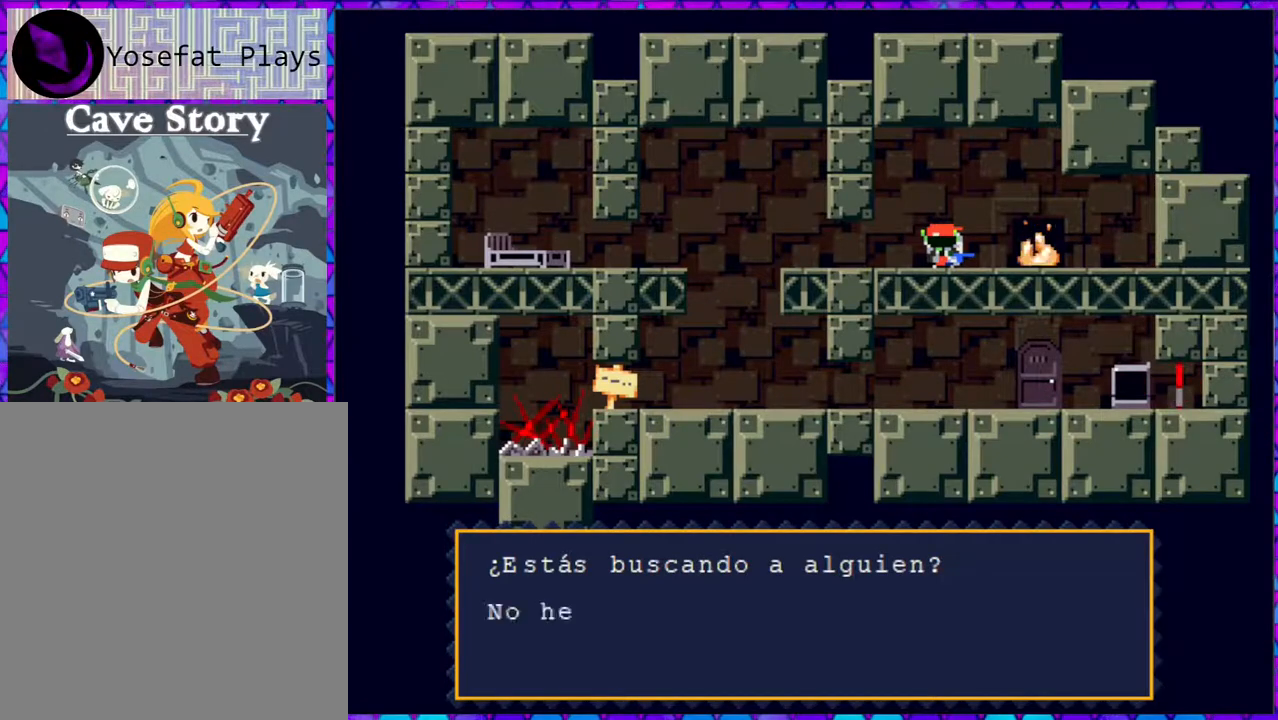
{"buttons": ["B", "DPAD_LEFT"], "right_stick": "center", "events": [[100, "DPAD_LEFT", "down"], [283, "B", "down"]]}
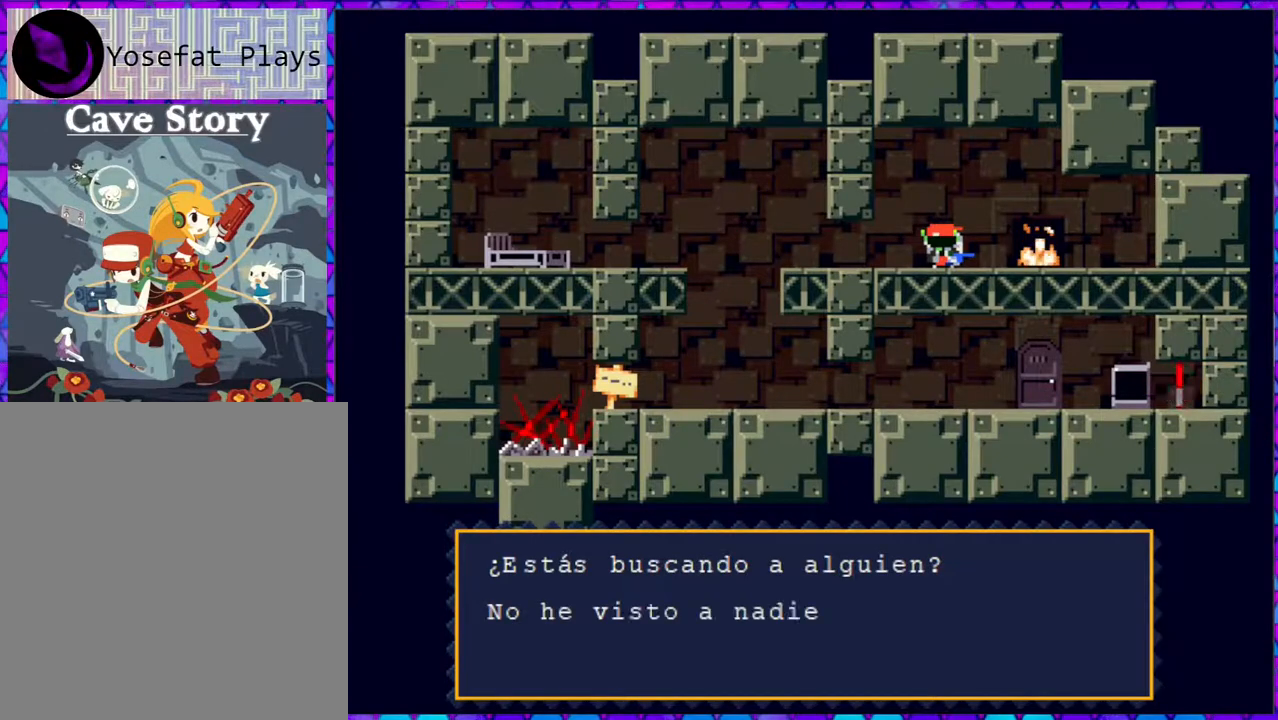
{"buttons": ["DPAD_LEFT"], "right_stick": "center", "events": [[217, "B", "up"]]}
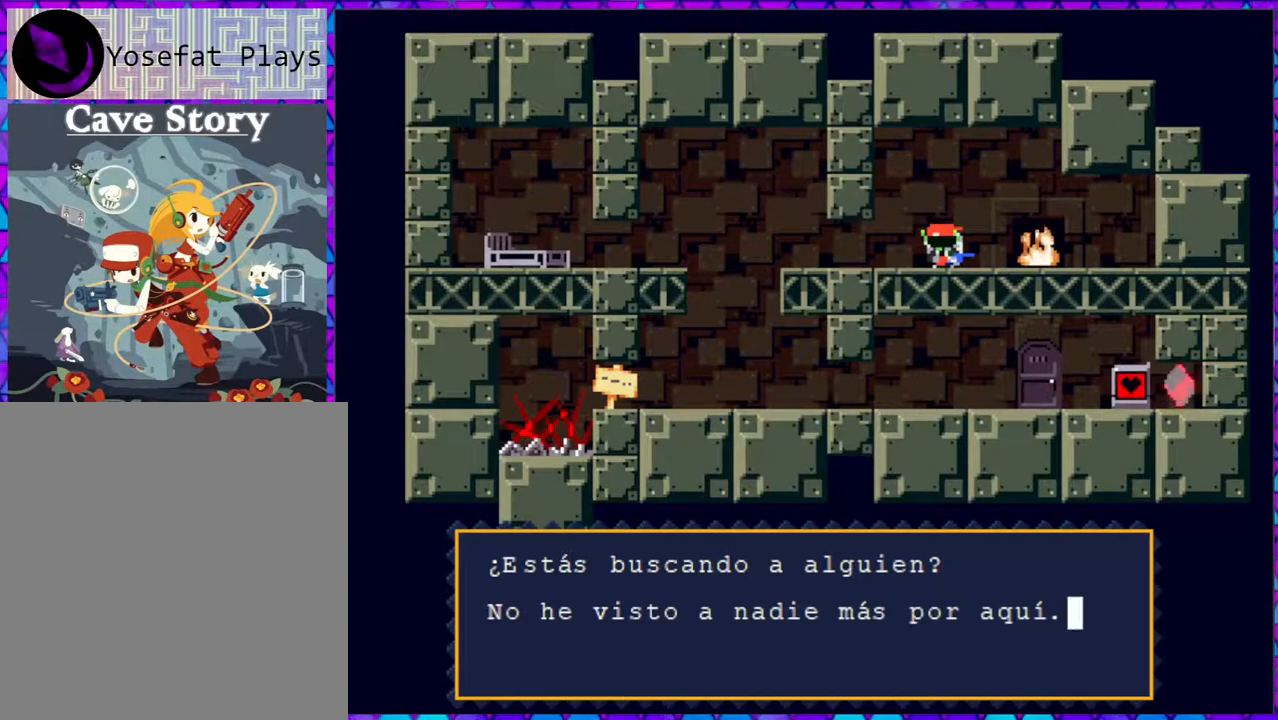
{"buttons": ["DPAD_LEFT"], "right_stick": "center", "events": [[150, "B", "down"], [300, "B", "up"]]}
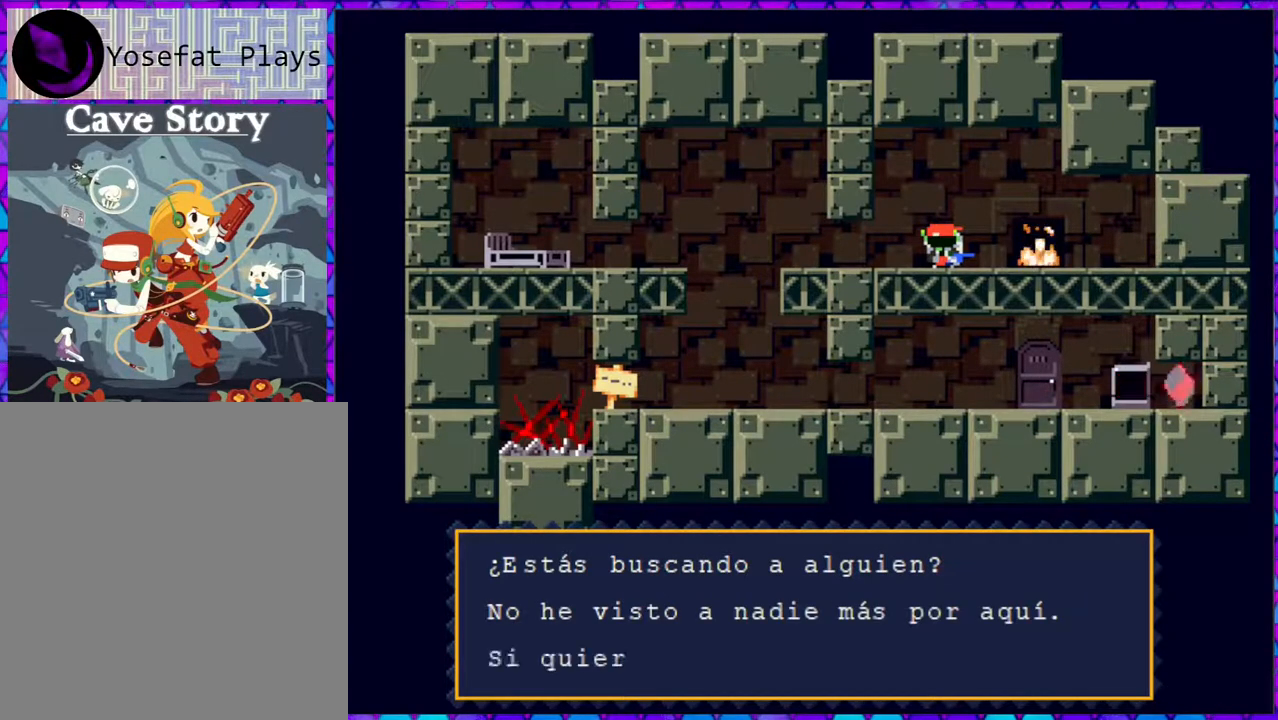
{"buttons": ["B", "DPAD_LEFT"], "right_stick": "center", "events": [[500, "B", "down"]]}
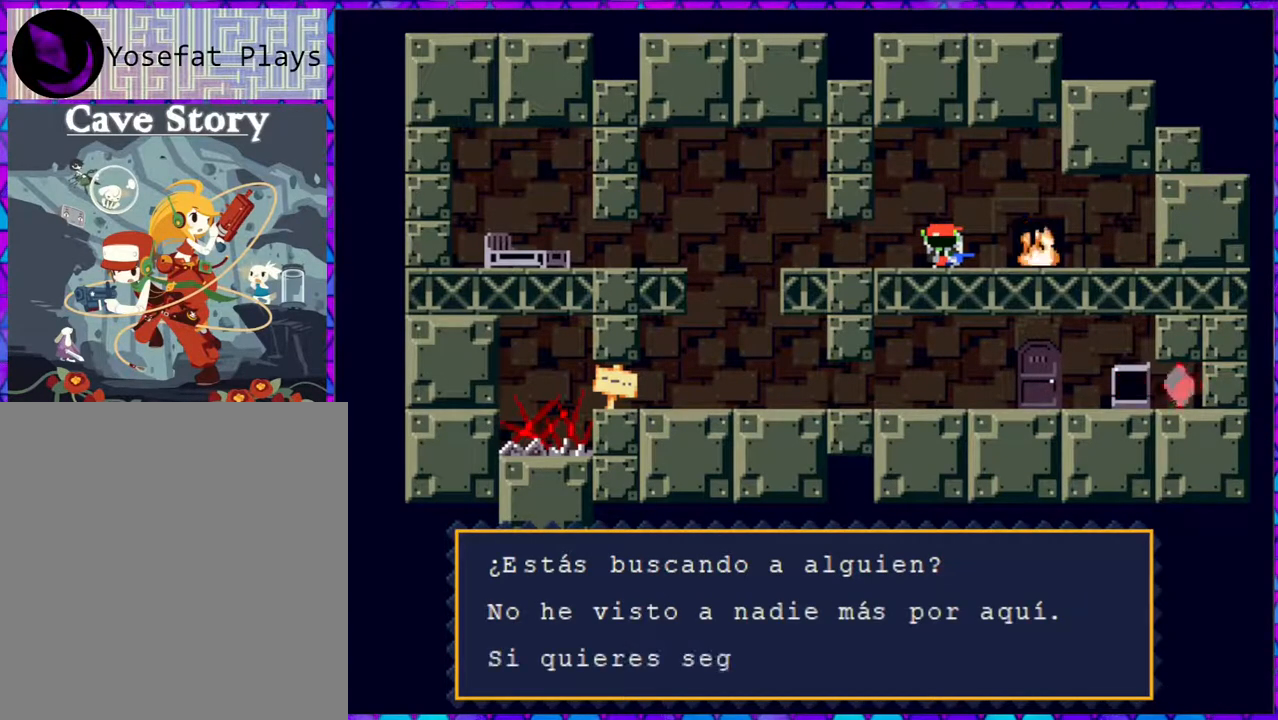
{"buttons": [], "right_stick": "center", "events": [[17, "DPAD_LEFT", "up"], [250, "B", "up"]]}
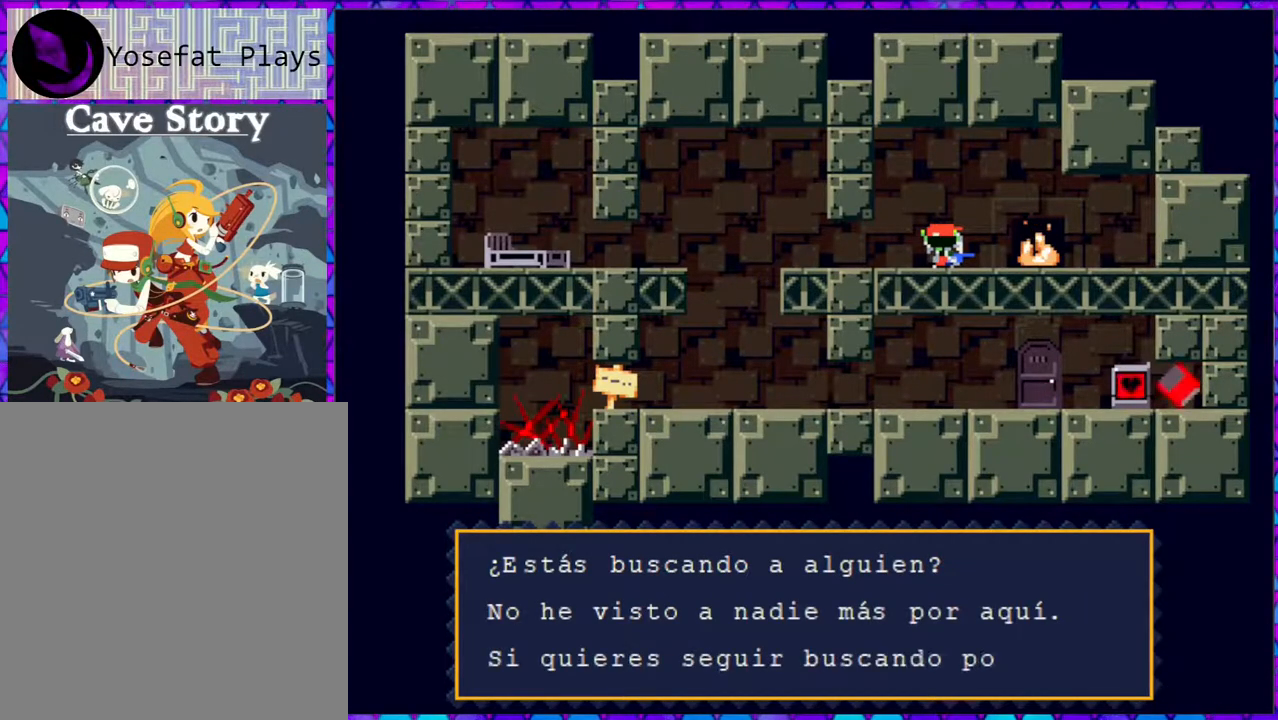
{"buttons": [], "right_stick": "center", "events": []}
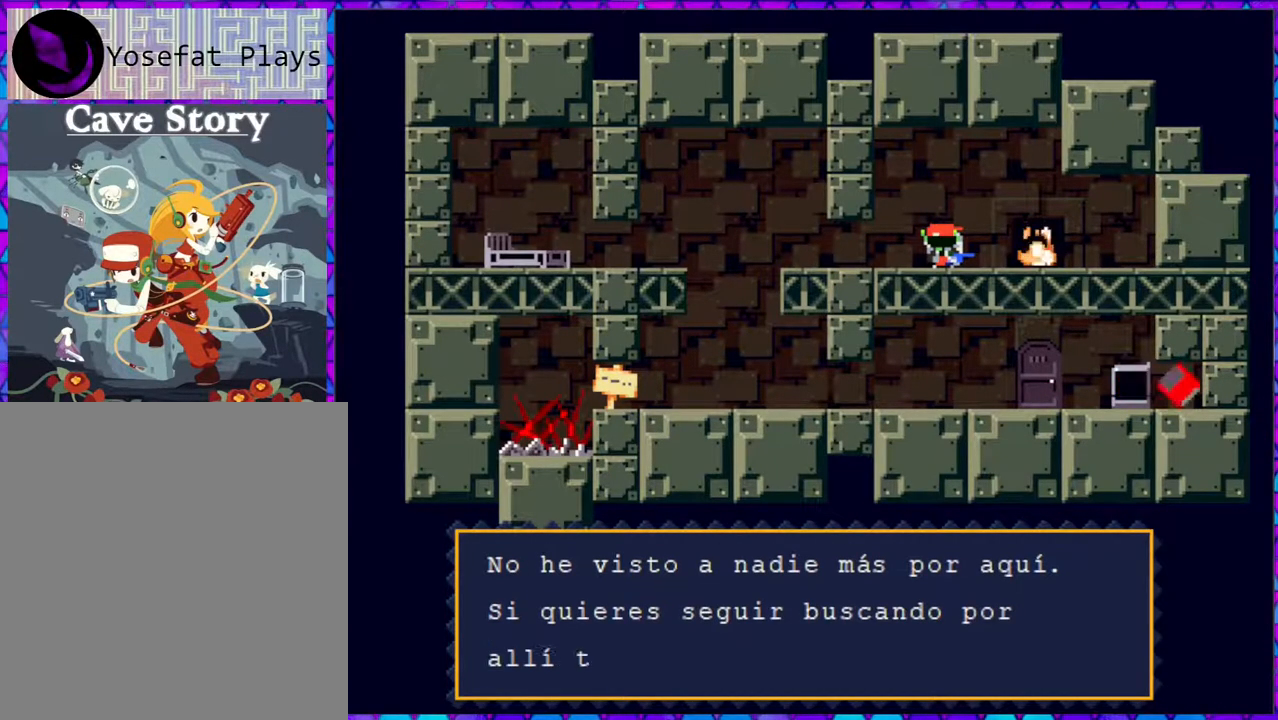
{"buttons": [], "right_stick": "center", "events": [[100, "B", "down"], [300, "B", "up"]]}
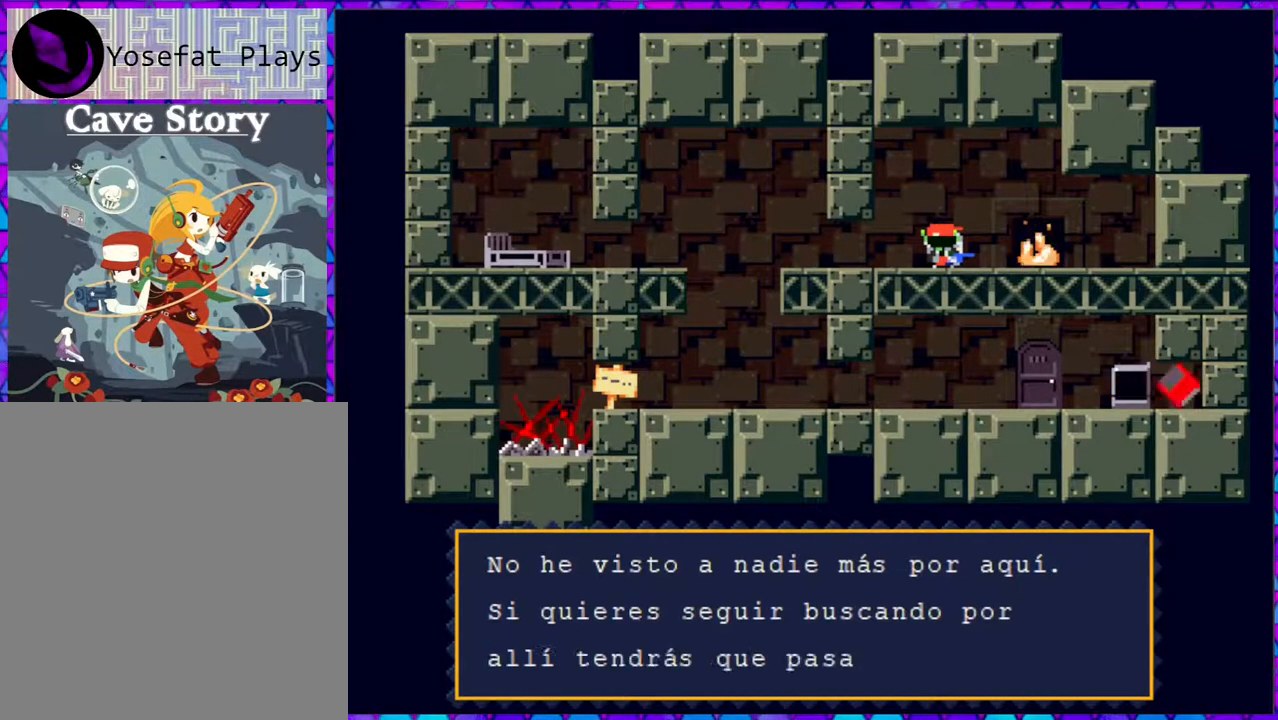
{"buttons": [], "right_stick": "center", "events": [[300, "B", "down"], [450, "B", "up"]]}
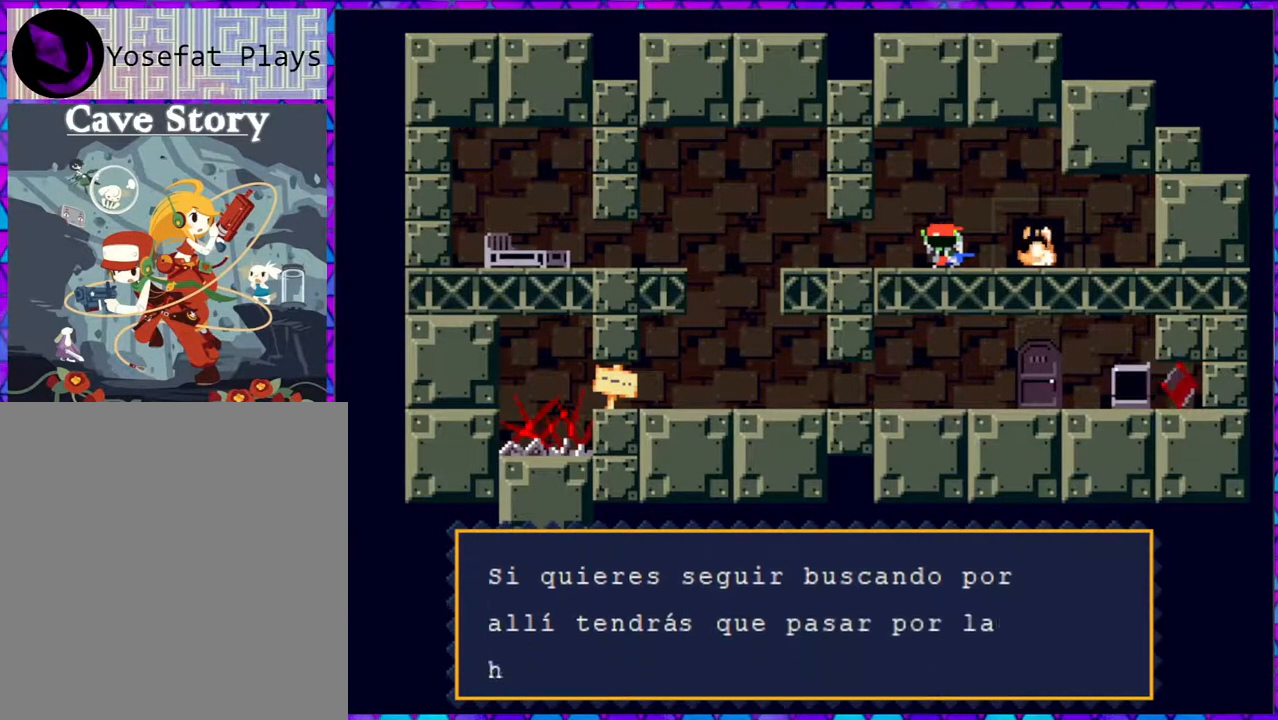
{"buttons": ["B"], "right_stick": "center", "events": [[433, "B", "down"]]}
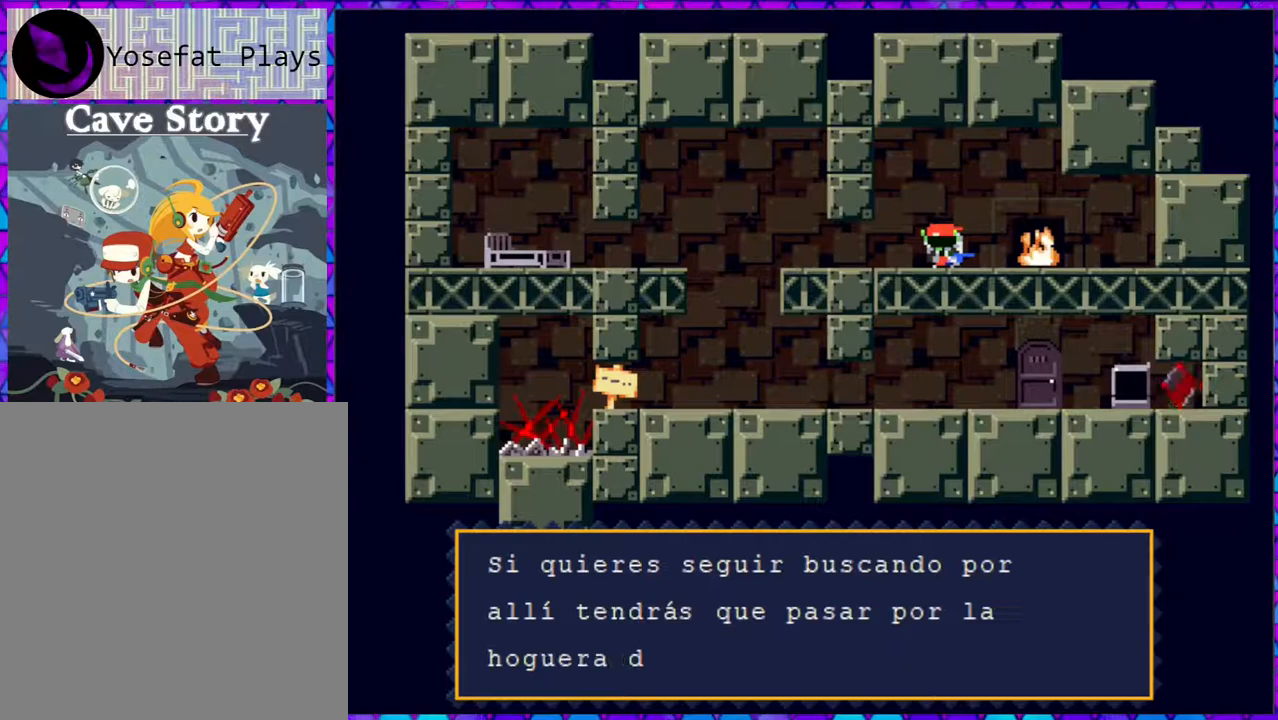
{"buttons": [], "right_stick": "center", "events": [[267, "B", "up"]]}
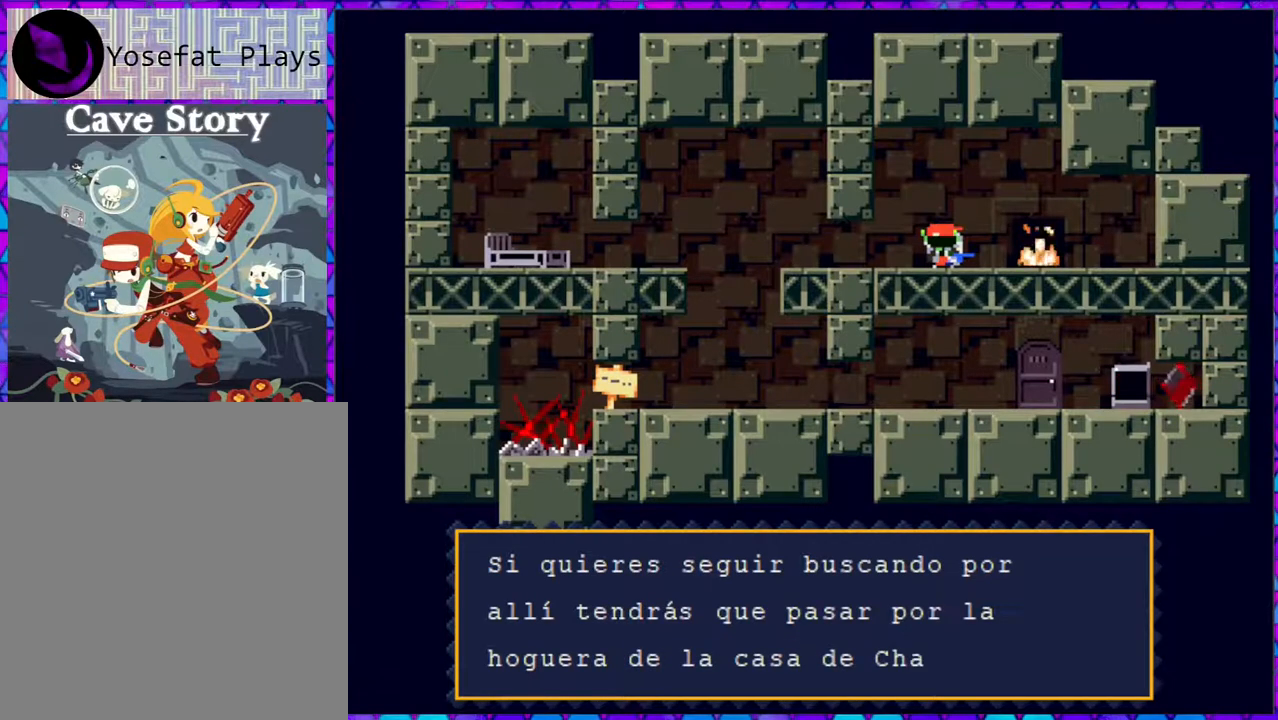
{"buttons": [], "right_stick": "center", "events": []}
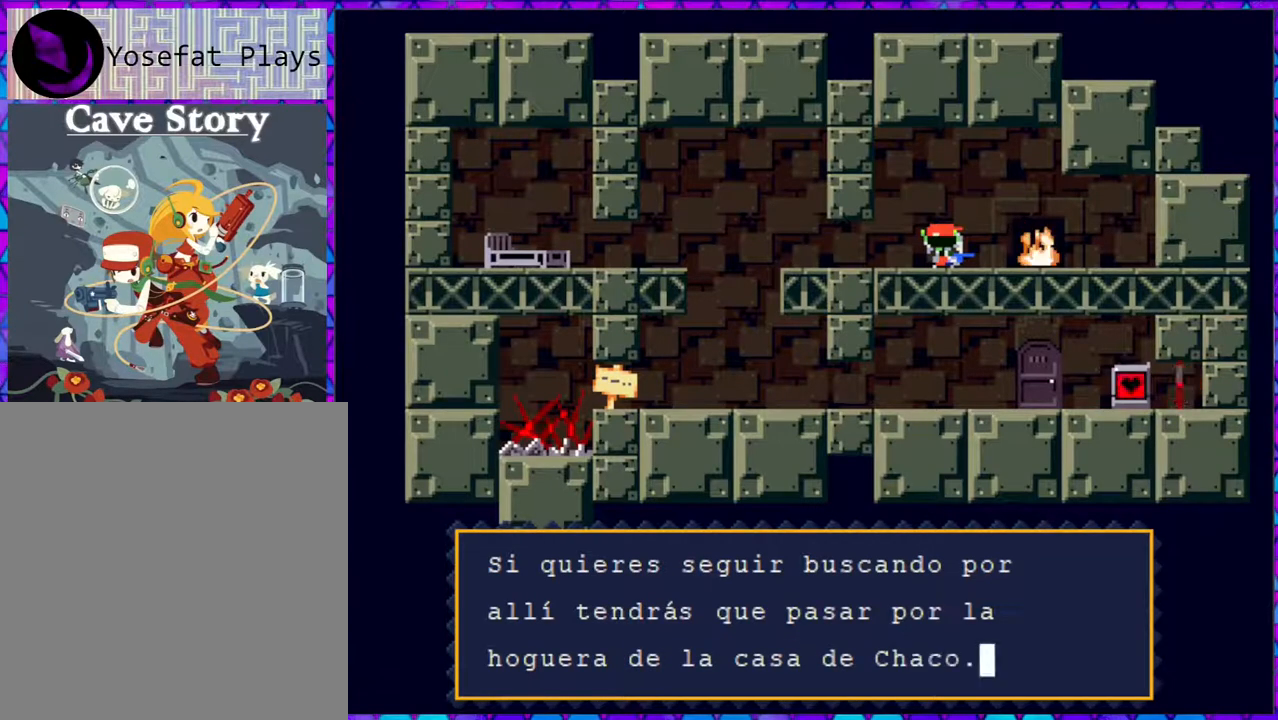
{"buttons": [], "right_stick": "center", "events": []}
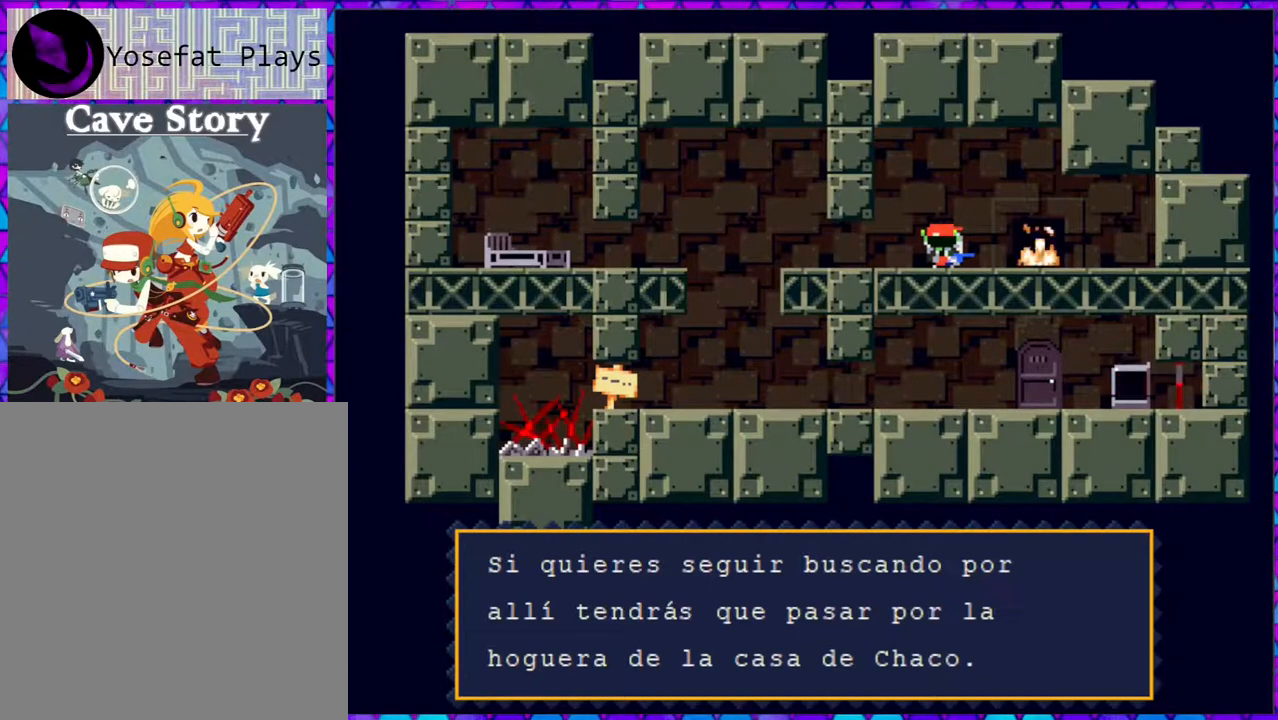
{"buttons": [], "right_stick": "center", "events": [[267, "B", "down"], [400, "B", "up"]]}
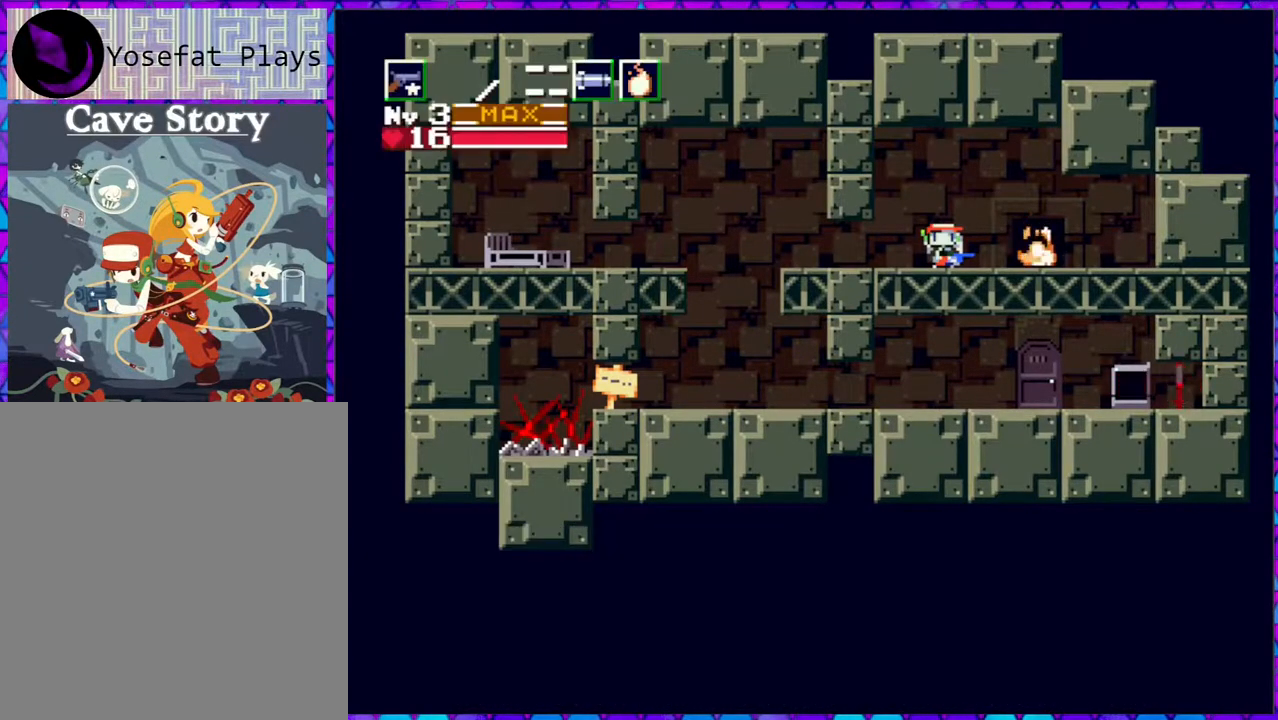
{"buttons": ["DPAD_LEFT"], "right_stick": "center", "events": [[133, "DPAD_LEFT", "down"]]}
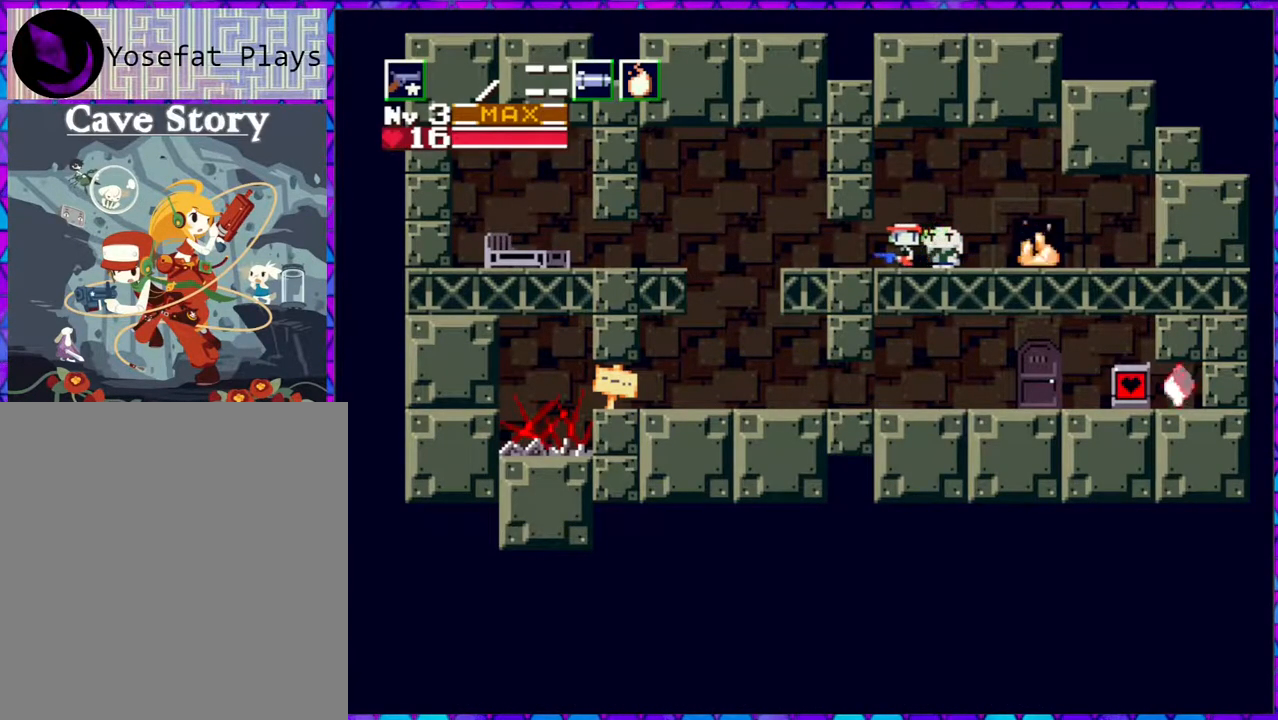
{"buttons": ["DPAD_LEFT"], "right_stick": "center", "events": []}
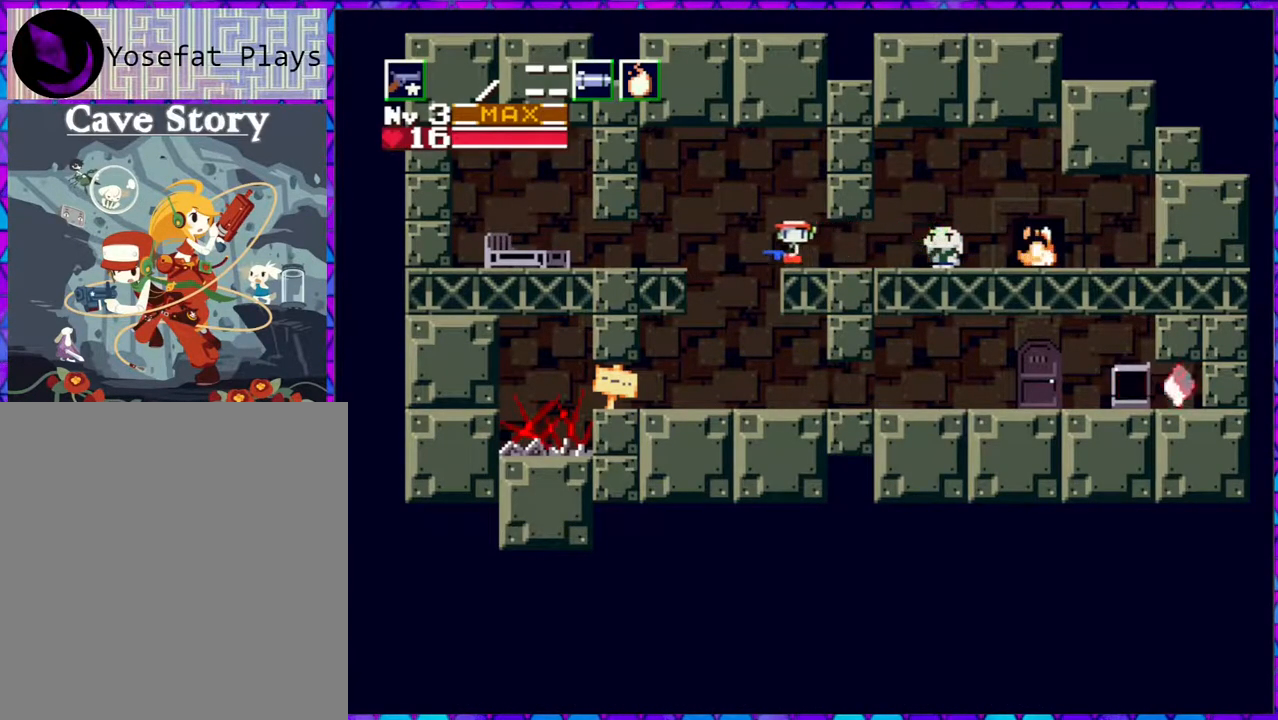
{"buttons": ["DPAD_RIGHT"], "right_stick": "center", "events": [[83, "DPAD_LEFT", "up"], [250, "DPAD_RIGHT", "down"]]}
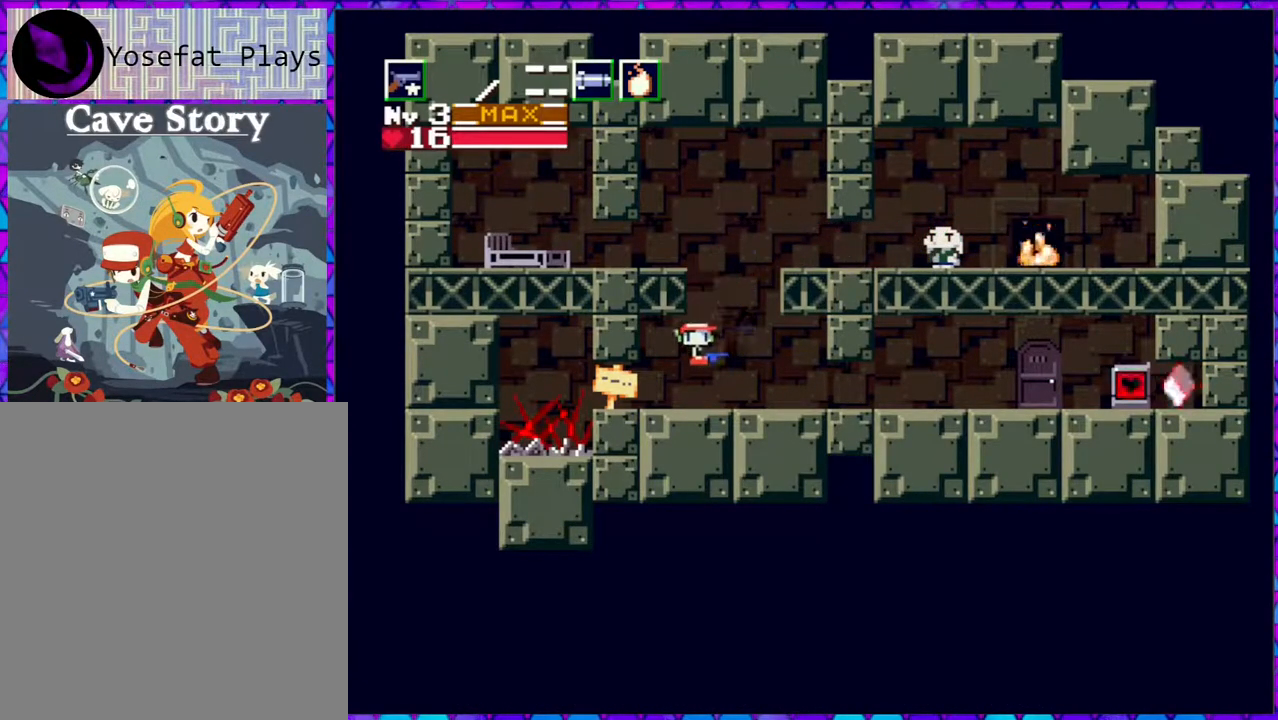
{"buttons": ["DPAD_RIGHT"], "right_stick": "center", "events": []}
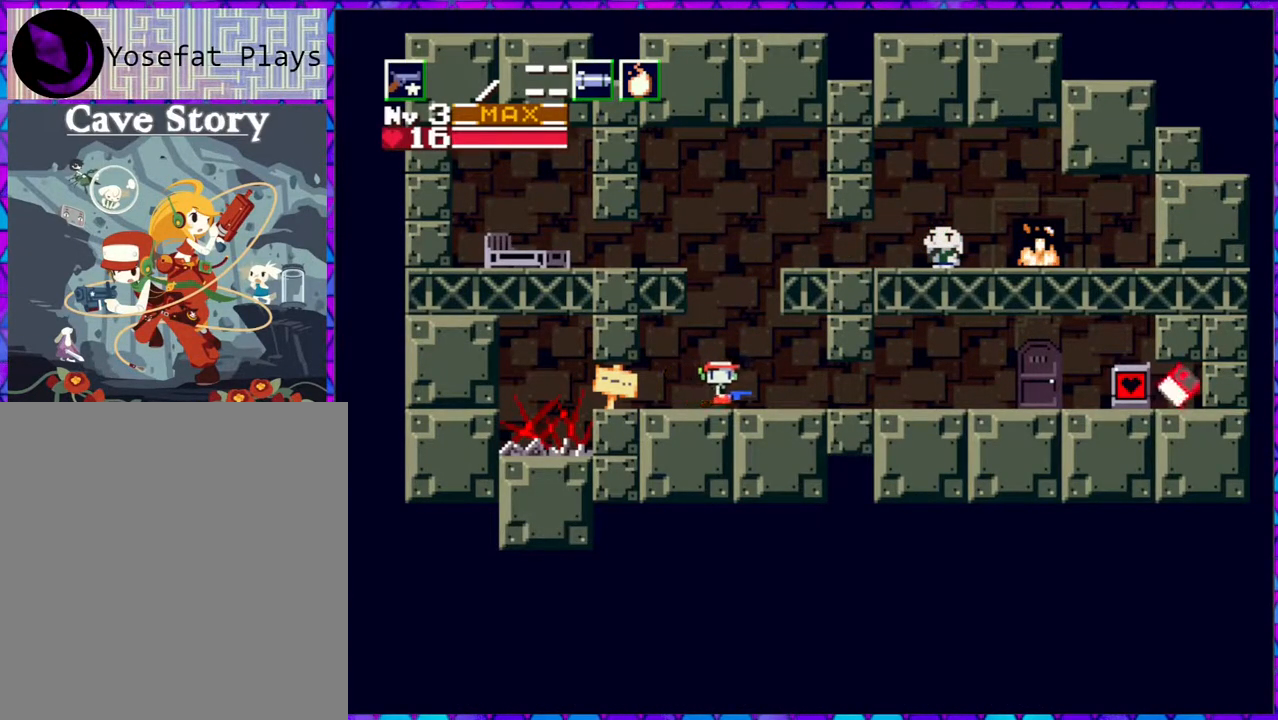
{"buttons": ["DPAD_RIGHT"], "right_stick": "center", "events": []}
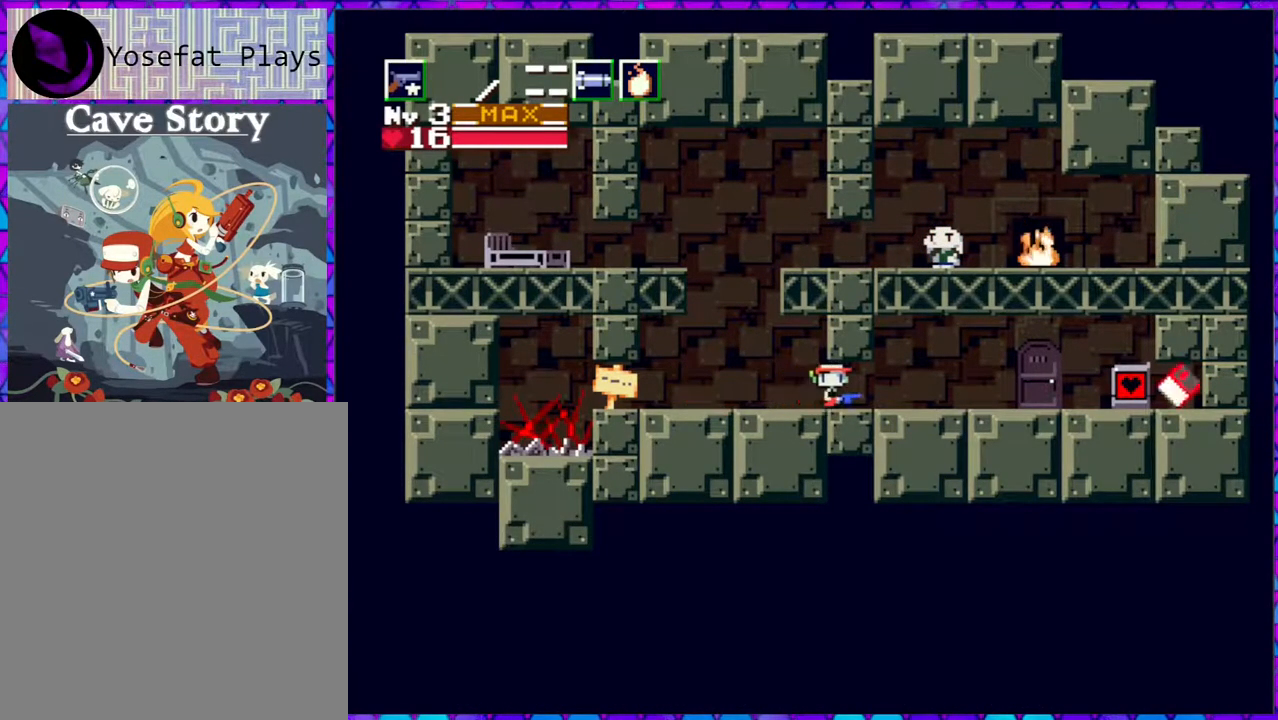
{"buttons": ["DPAD_RIGHT"], "right_stick": "center", "events": []}
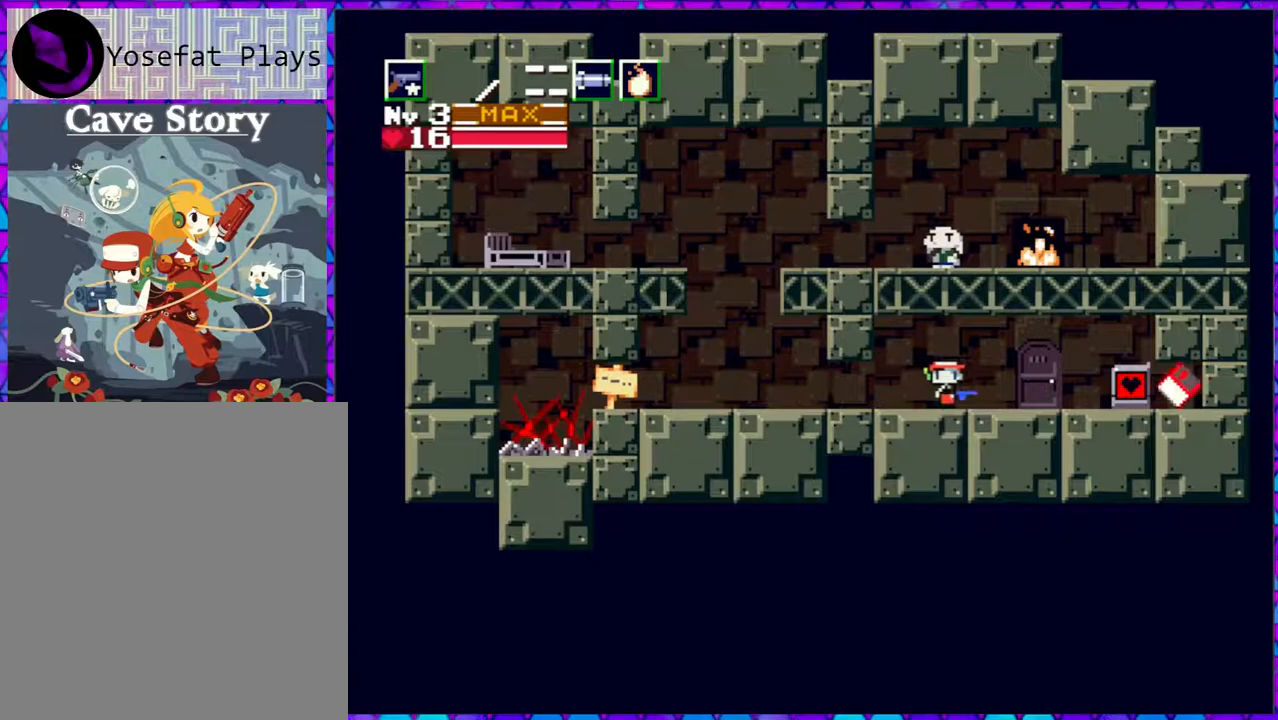
{"buttons": ["DPAD_RIGHT"], "right_stick": "center", "events": []}
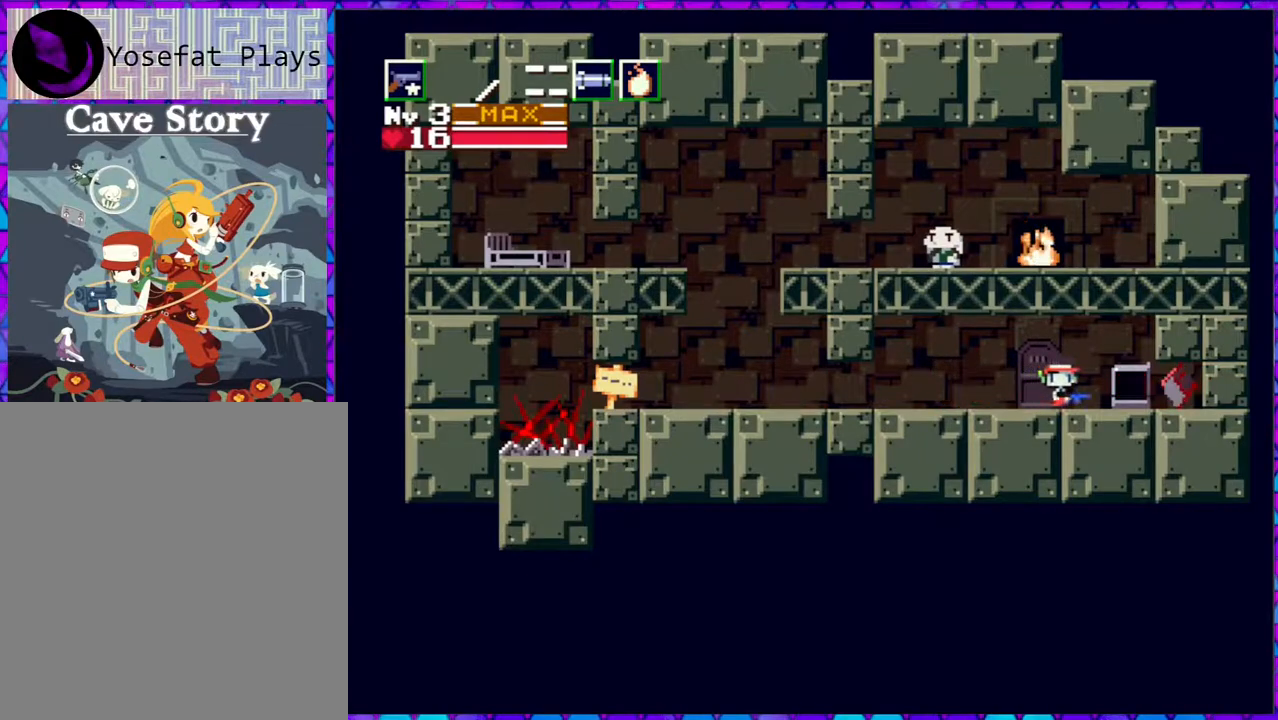
{"buttons": [], "right_stick": "center", "events": [[217, "DPAD_RIGHT", "up"], [367, "DPAD_DOWN", "down"], [483, "DPAD_DOWN", "up"]]}
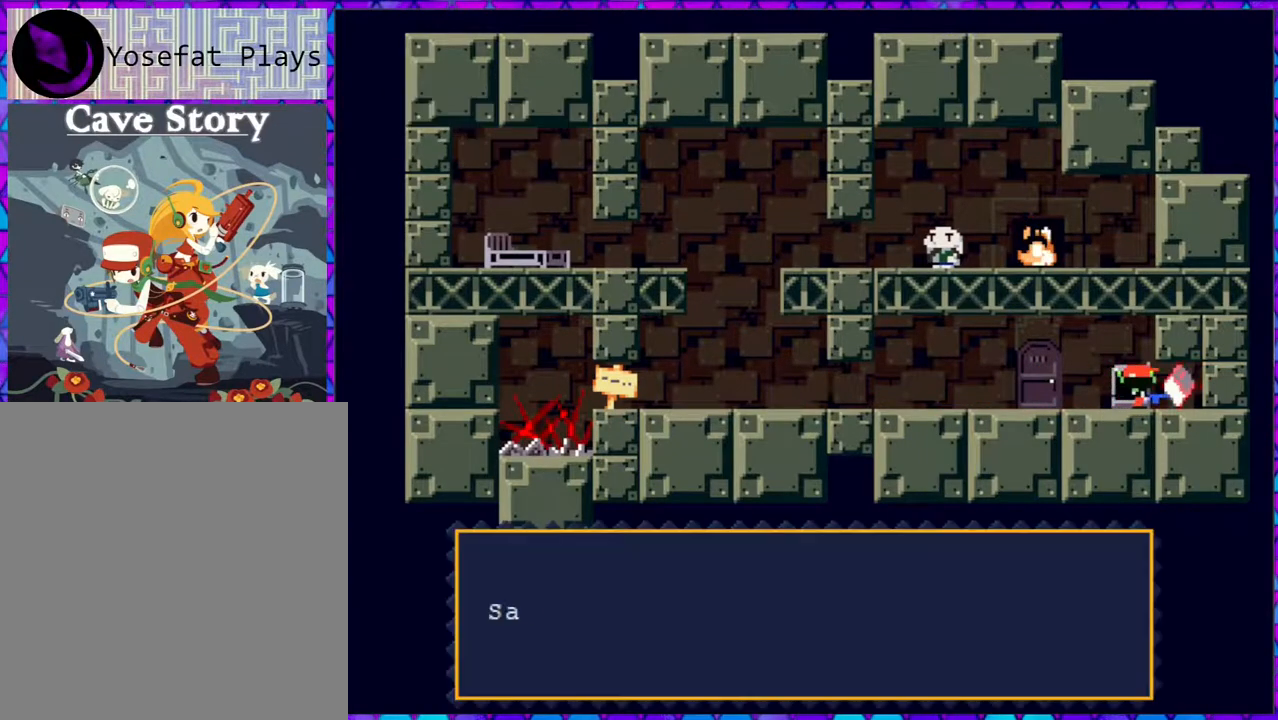
{"buttons": ["B"], "right_stick": "center", "events": [[267, "B", "down"]]}
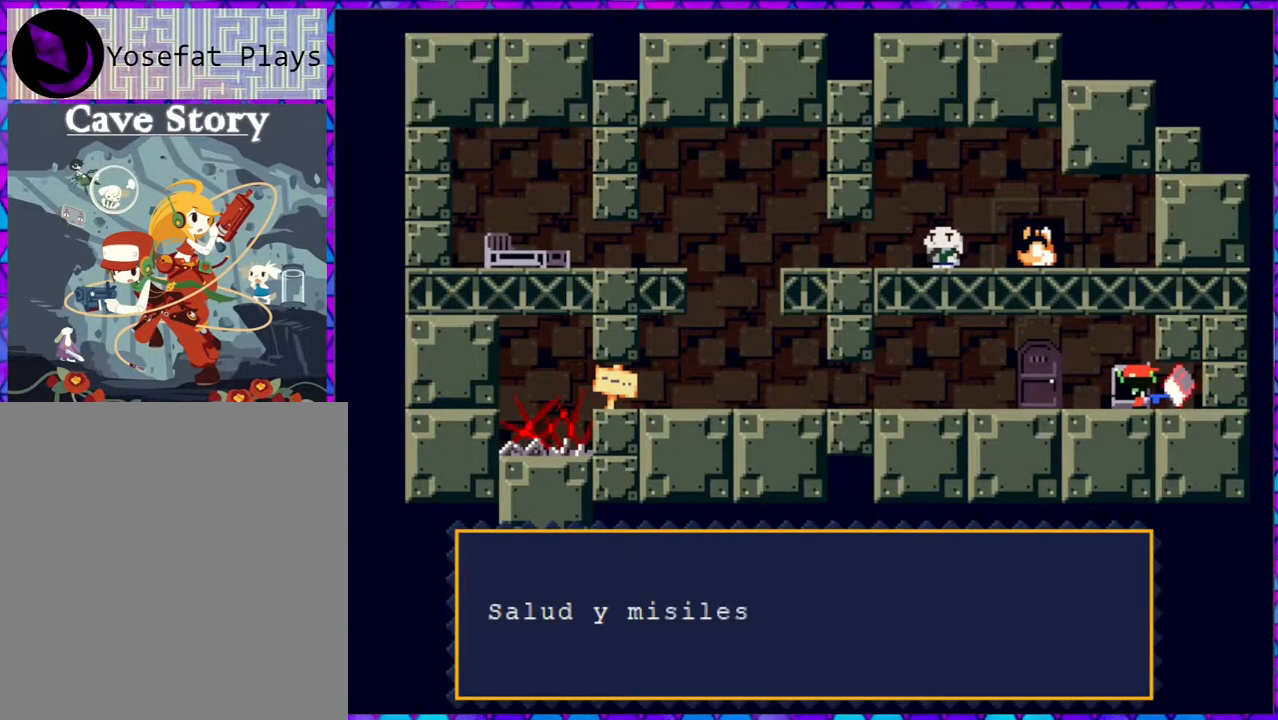
{"buttons": ["B"], "right_stick": "center", "events": [[333, "B", "up"], [467, "B", "down"]]}
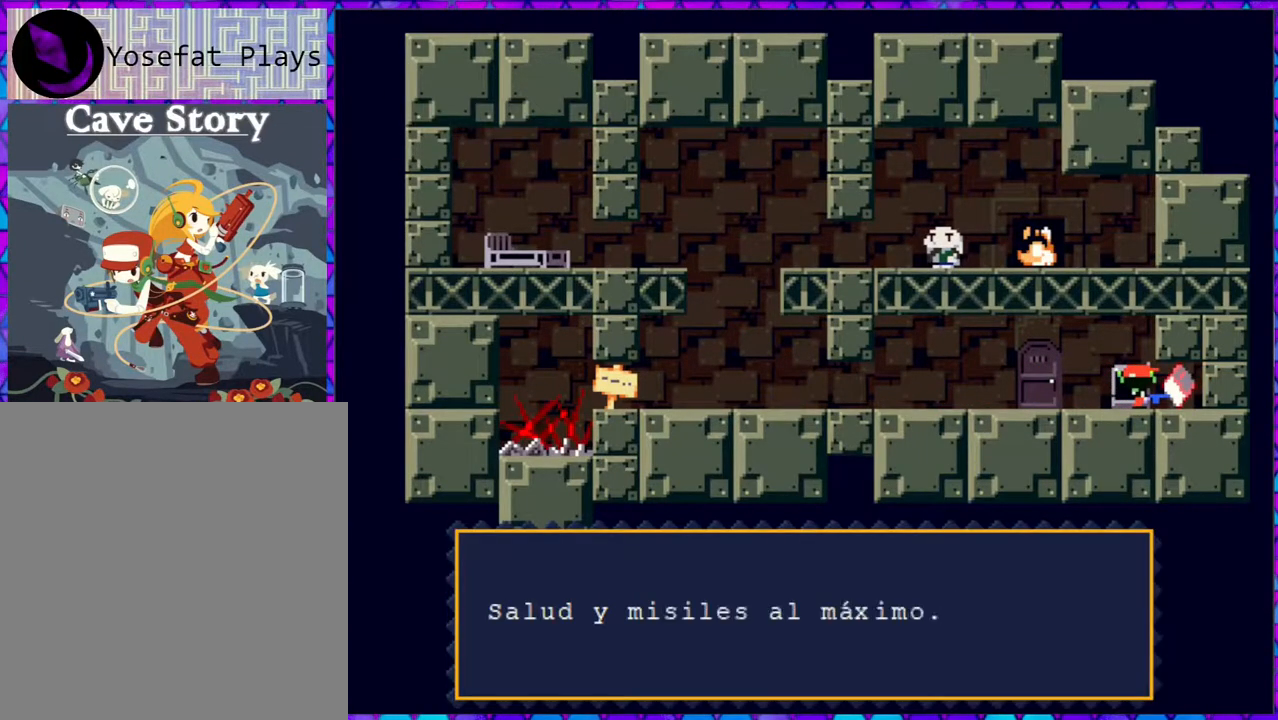
{"buttons": ["DPAD_RIGHT"], "right_stick": "center", "events": [[150, "B", "up"], [367, "DPAD_RIGHT", "down"]]}
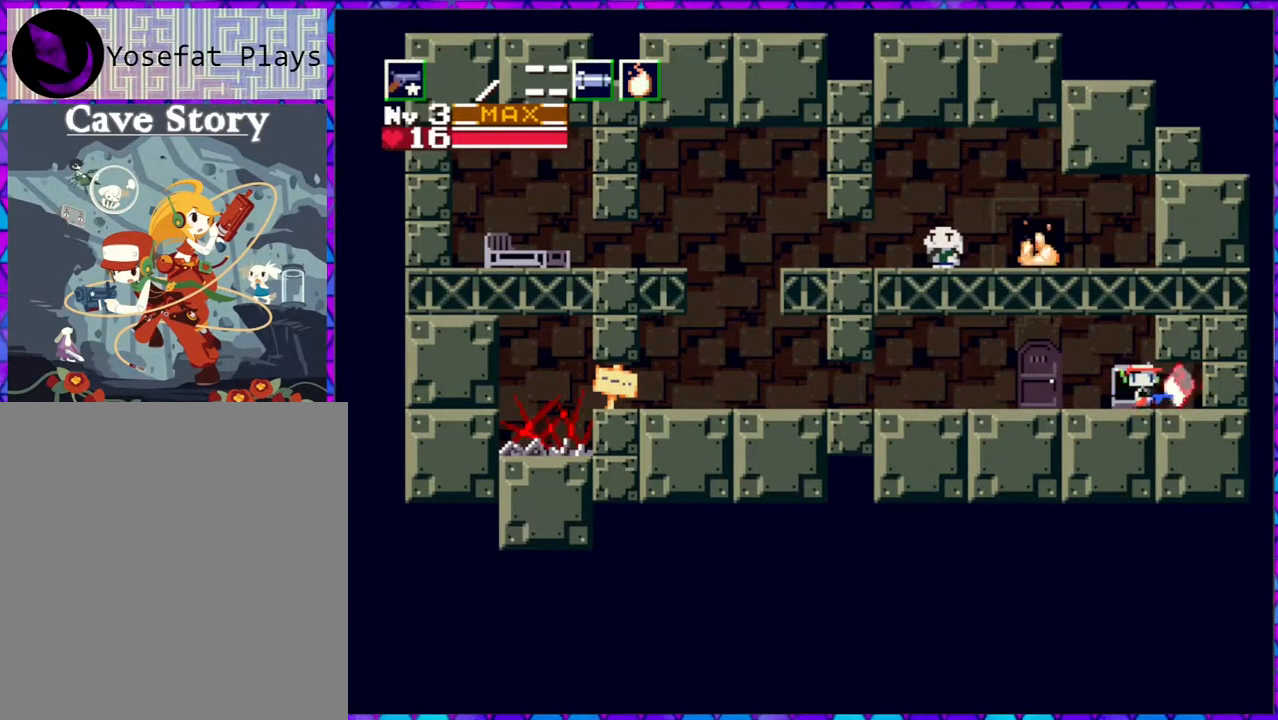
{"buttons": [], "right_stick": "center", "events": [[250, "DPAD_RIGHT", "up"], [383, "DPAD_DOWN", "down"], [500, "DPAD_DOWN", "up"]]}
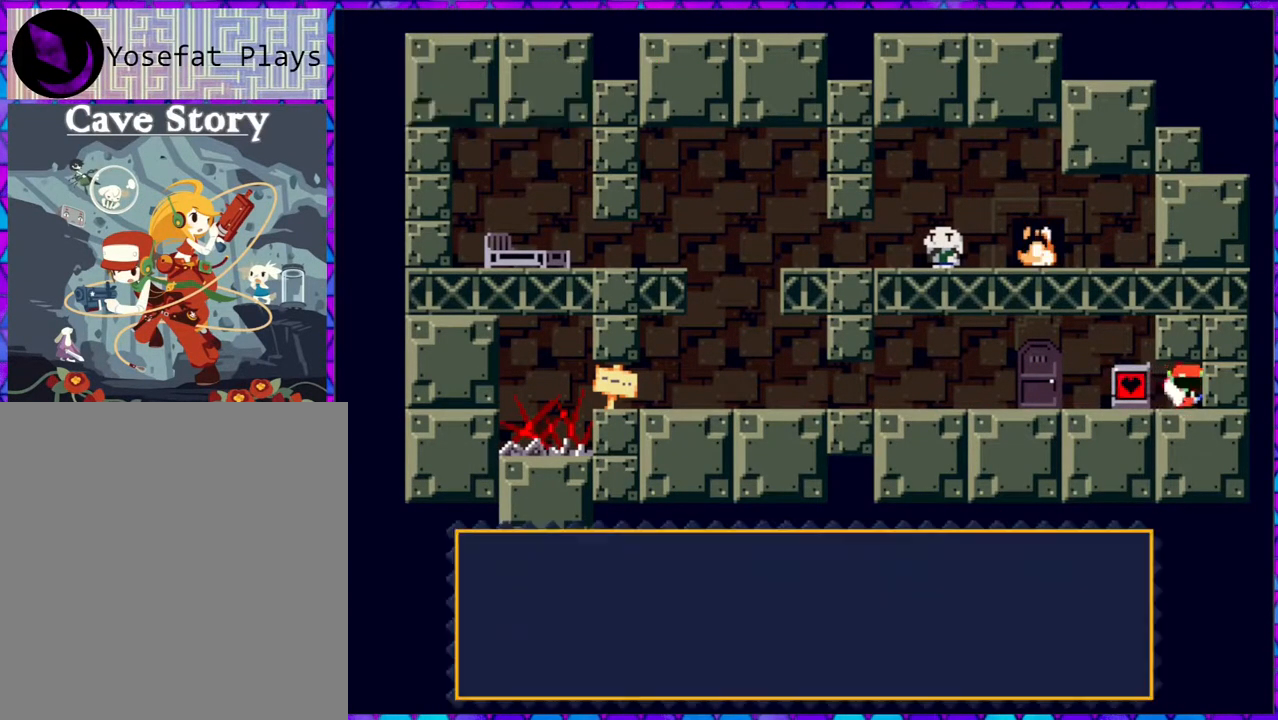
{"buttons": ["B"], "right_stick": "center", "events": [[367, "B", "down"]]}
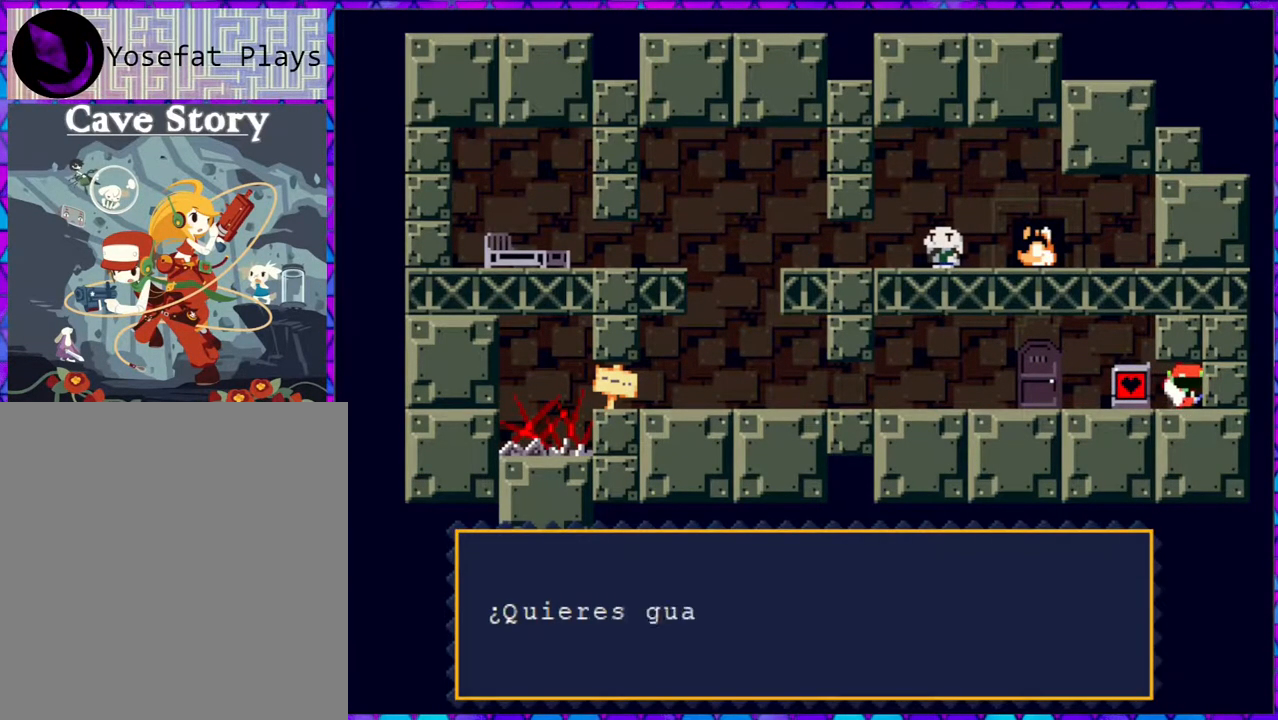
{"buttons": [], "right_stick": "center", "events": [[467, "B", "up"]]}